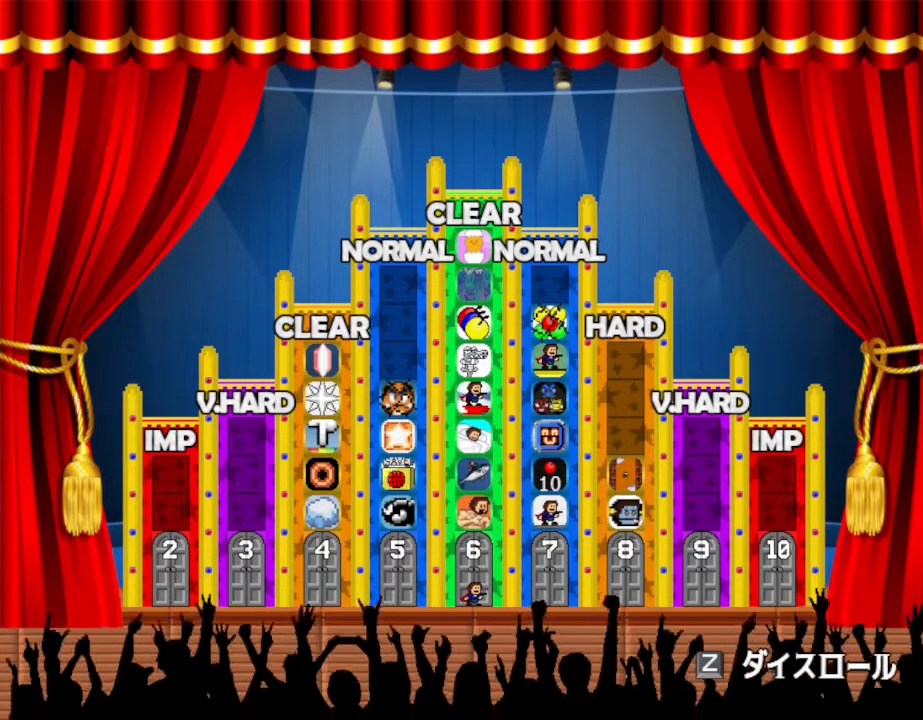
Gameplay with keyboard; each line is a JSON object with the keys held at the frame after it. "events" lists presses ("down") and releases ("up") of "down", "left", "r", "right", "up" and "z" between this image and that frame as [ms after this image, input, new state], when the widget could be followed in between. No other keys are recorded. Mouse input is not recorded. Not read: other_keys.
{"keys": [], "events": [[250, "z", "down"], [350, "z", "up"]]}
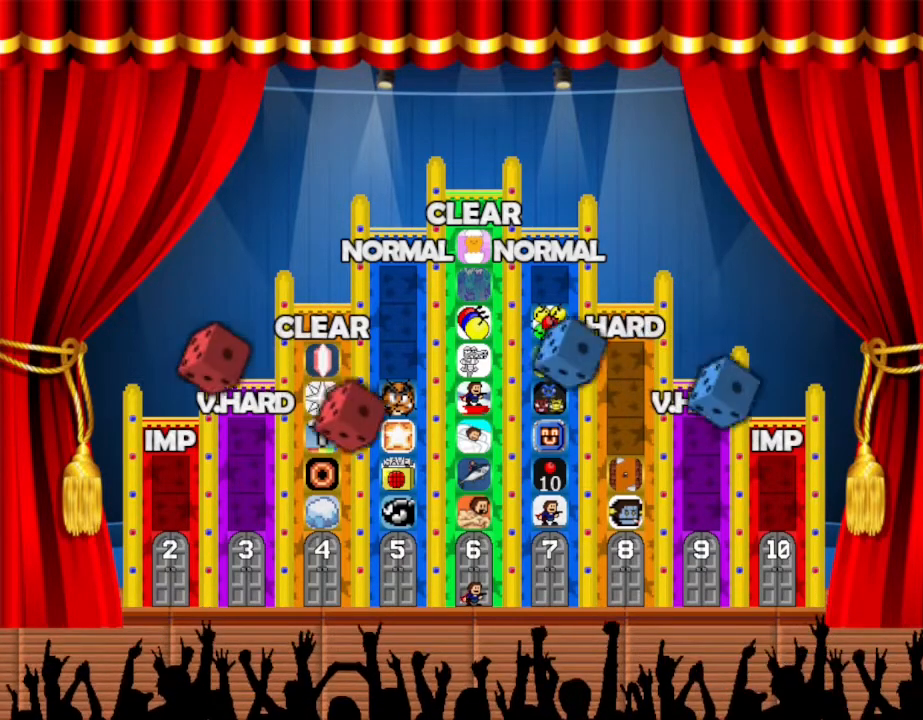
{"keys": [], "events": []}
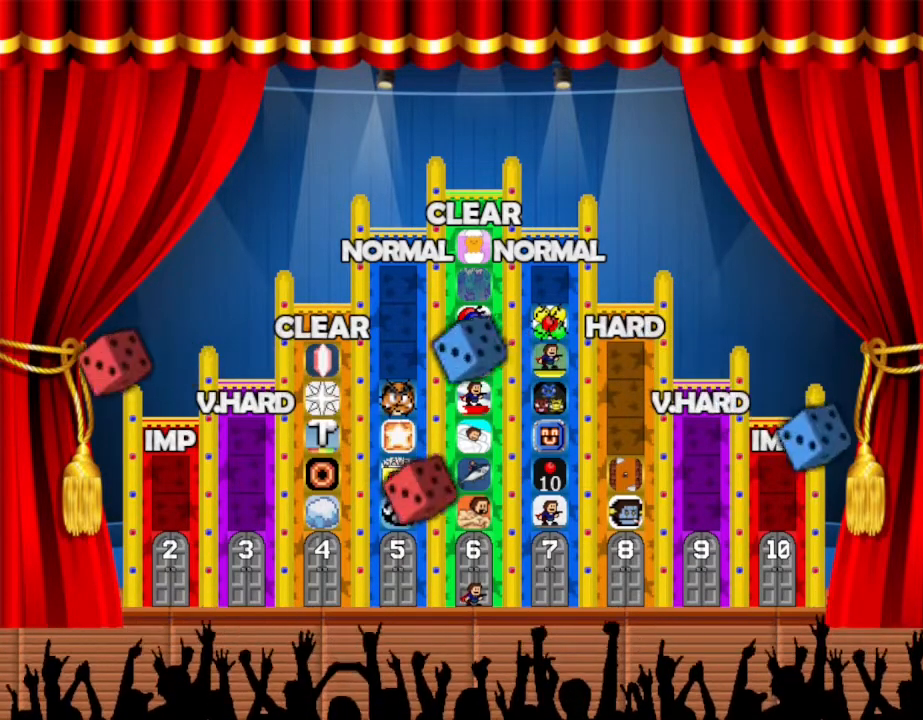
{"keys": [], "events": []}
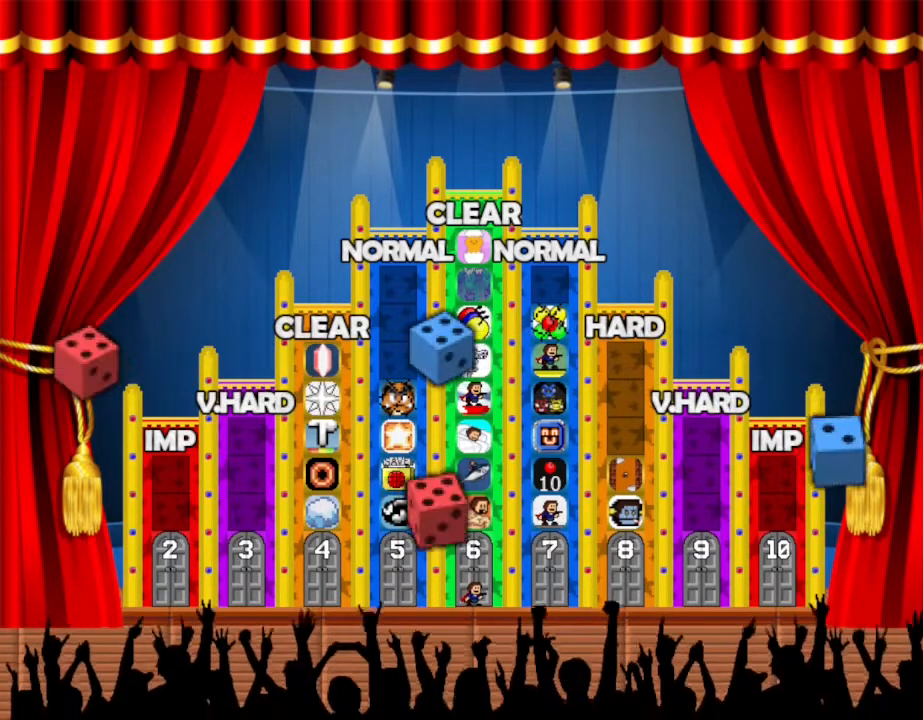
{"keys": [], "events": []}
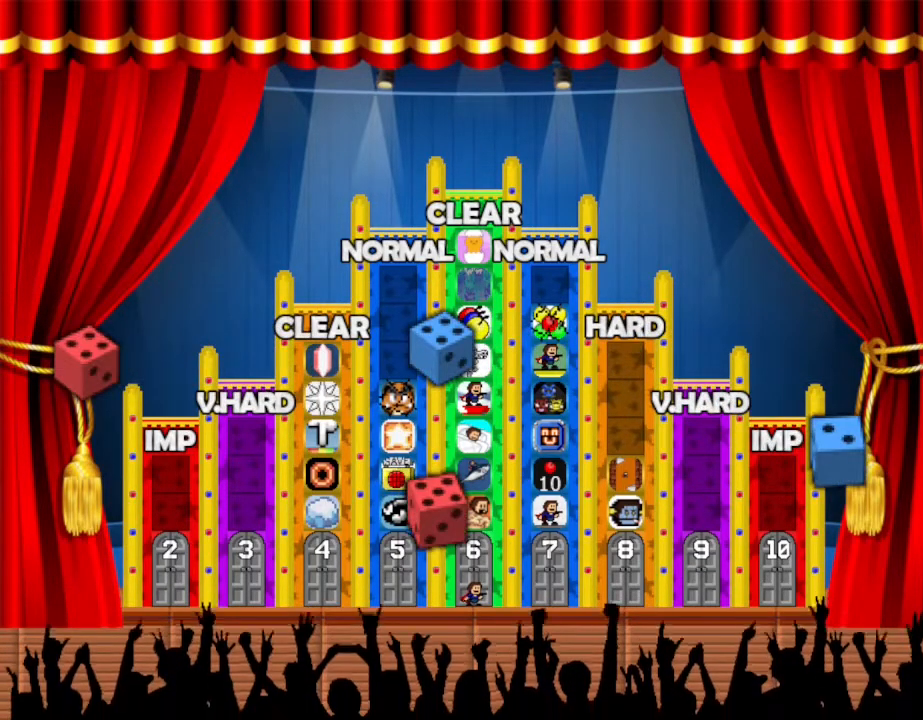
{"keys": [], "events": []}
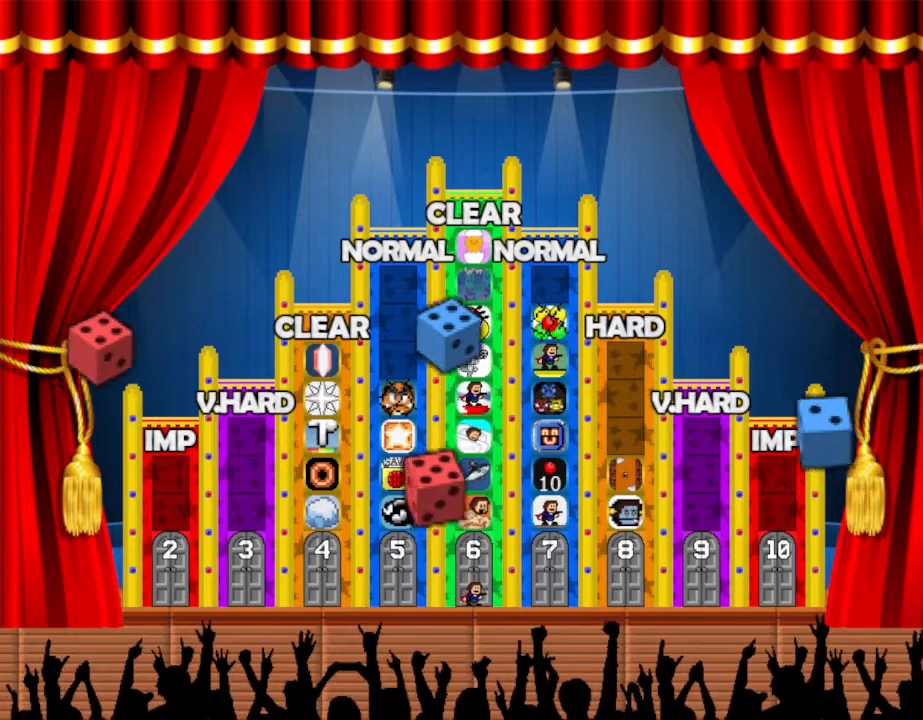
{"keys": [], "events": []}
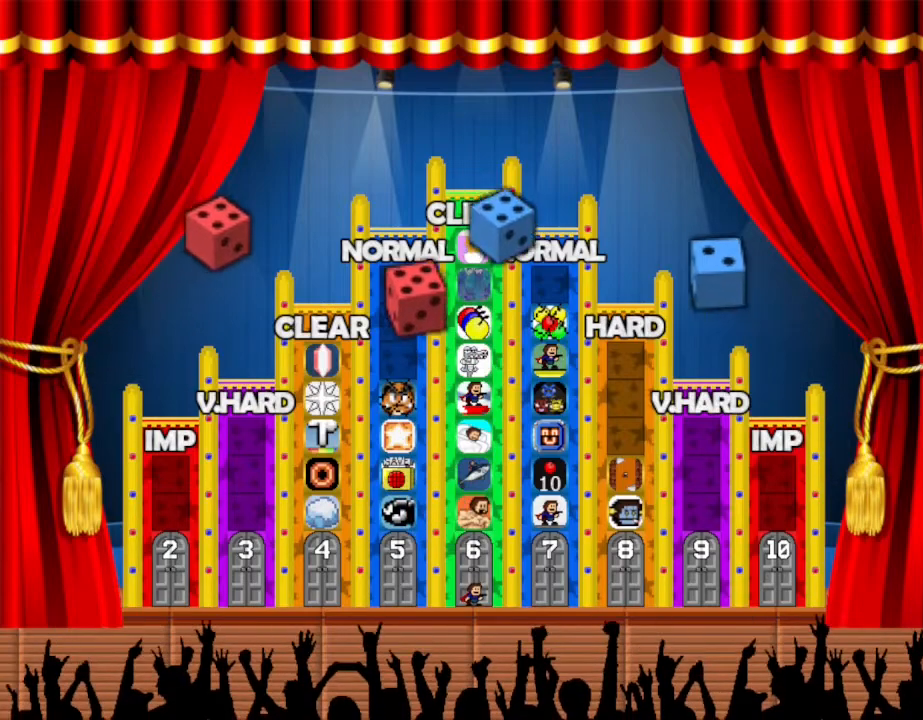
{"keys": [], "events": []}
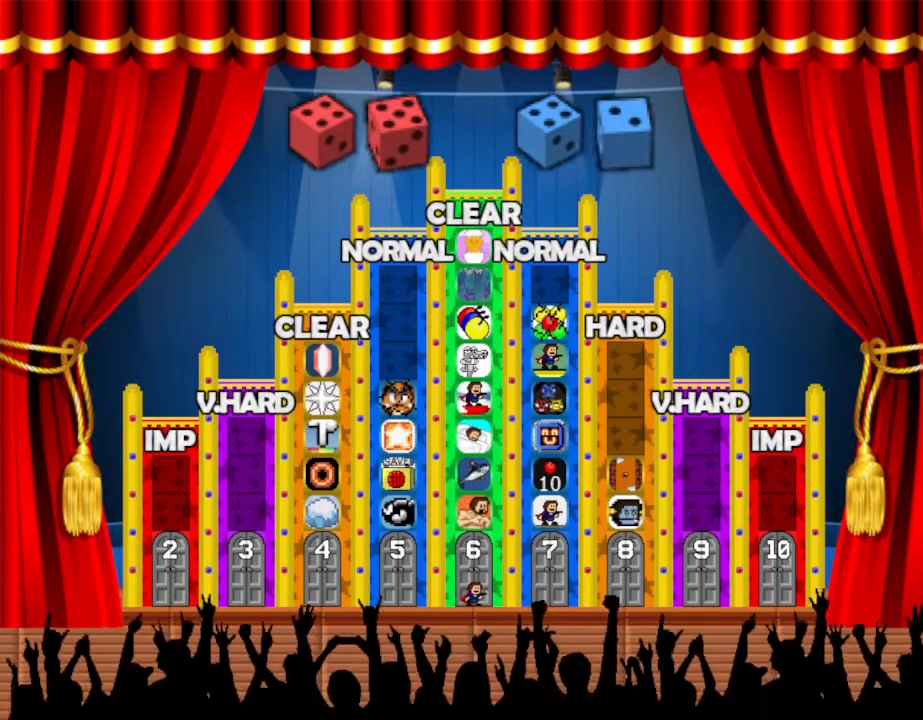
{"keys": [], "events": []}
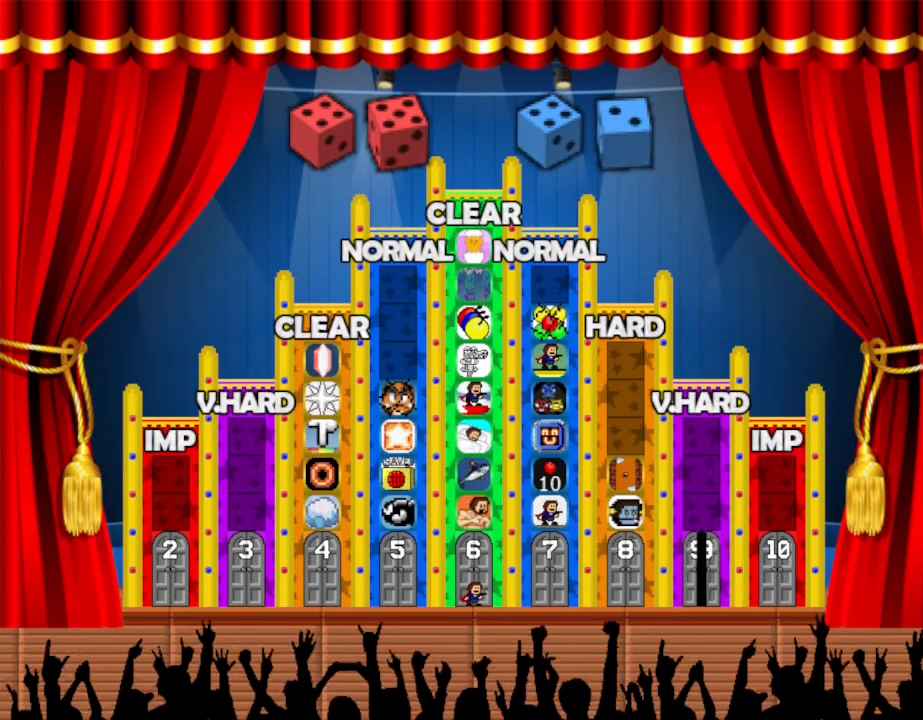
{"keys": ["right"], "events": [[317, "right", "down"]]}
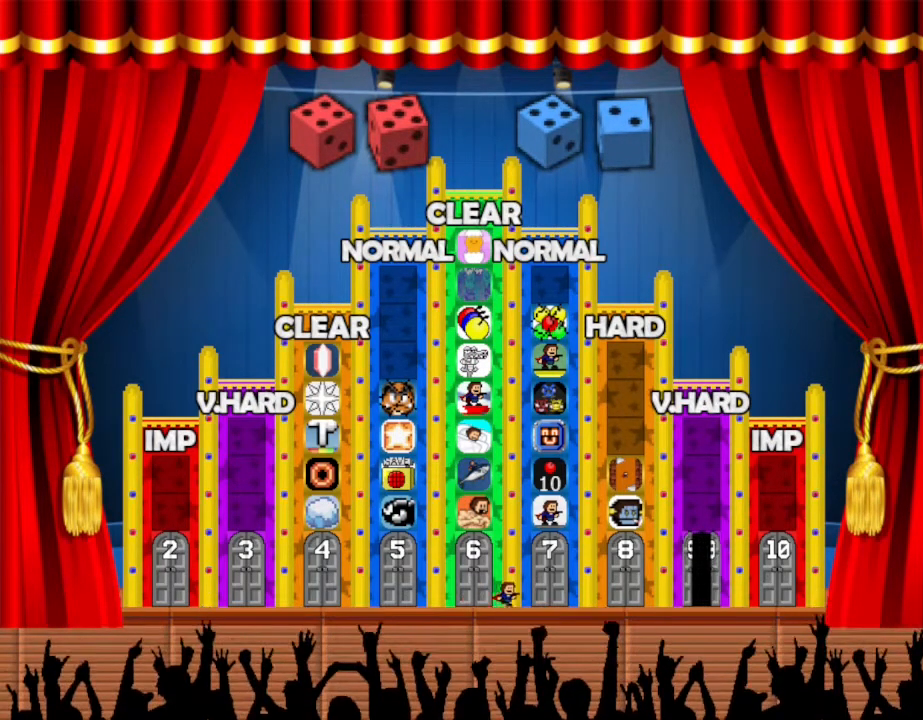
{"keys": ["right"], "events": []}
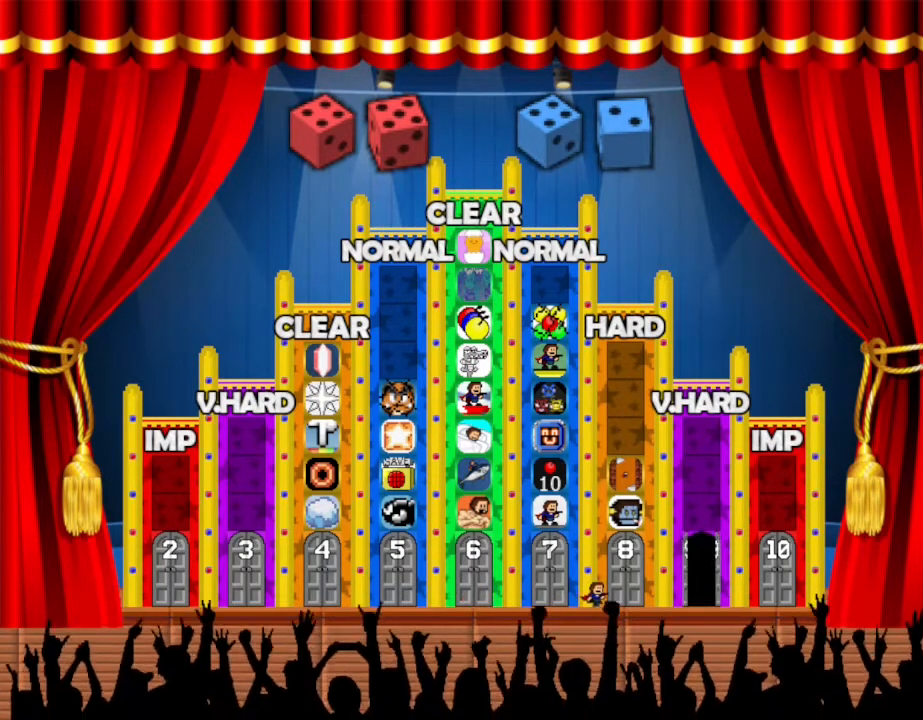
{"keys": ["right"], "events": []}
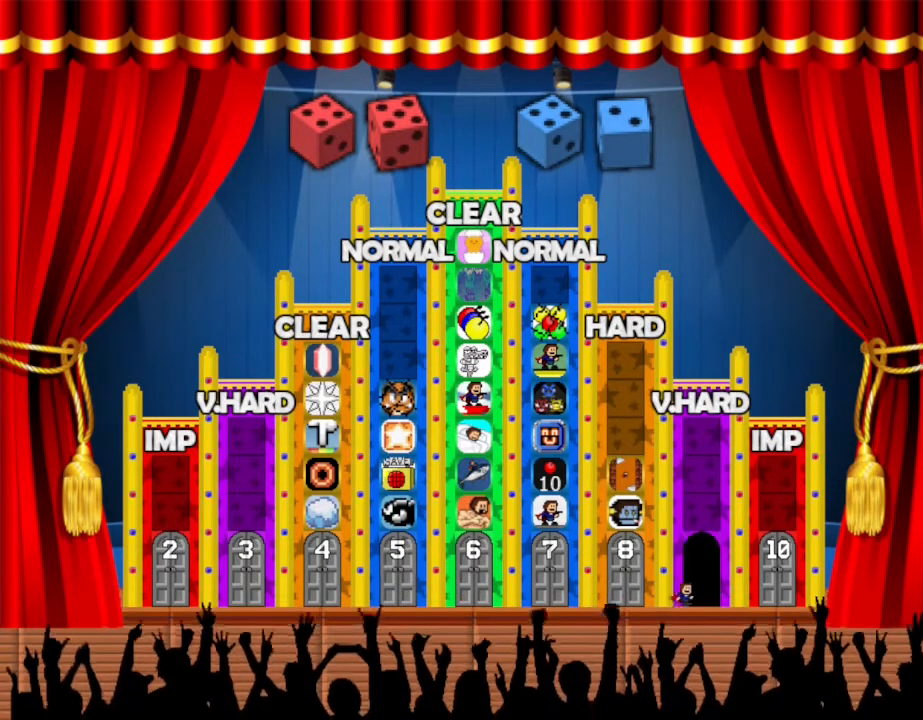
{"keys": [], "events": [[150, "right", "up"], [150, "up", "down"], [250, "up", "up"]]}
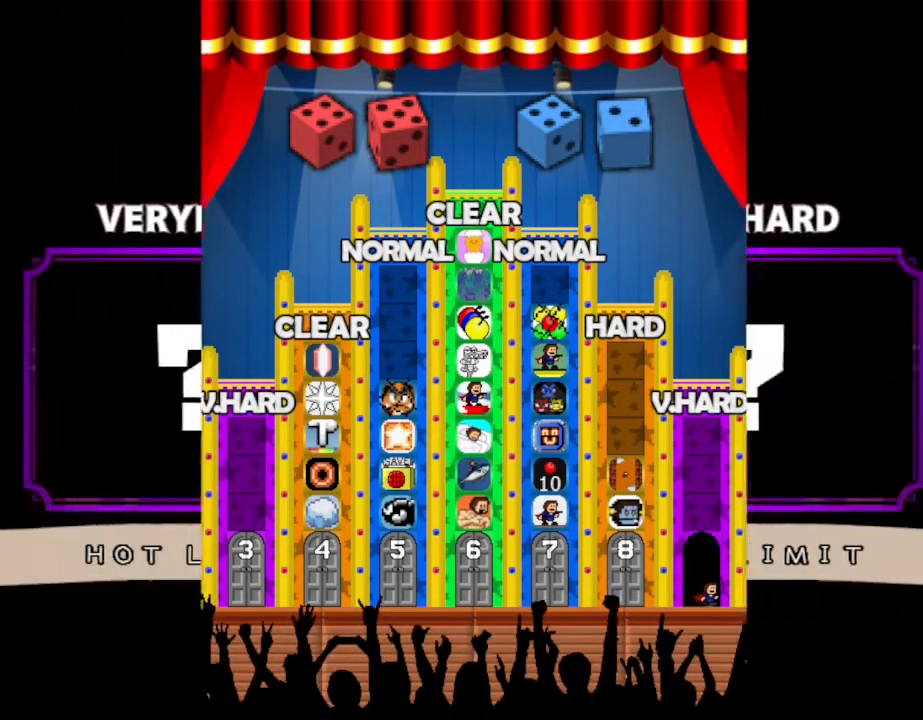
{"keys": [], "events": []}
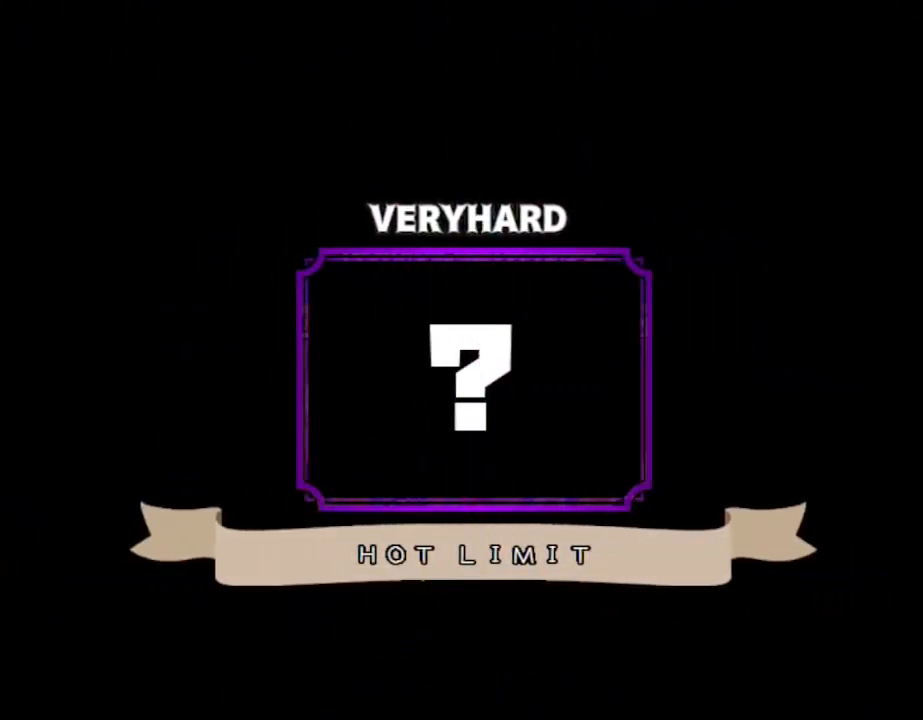
{"keys": [], "events": []}
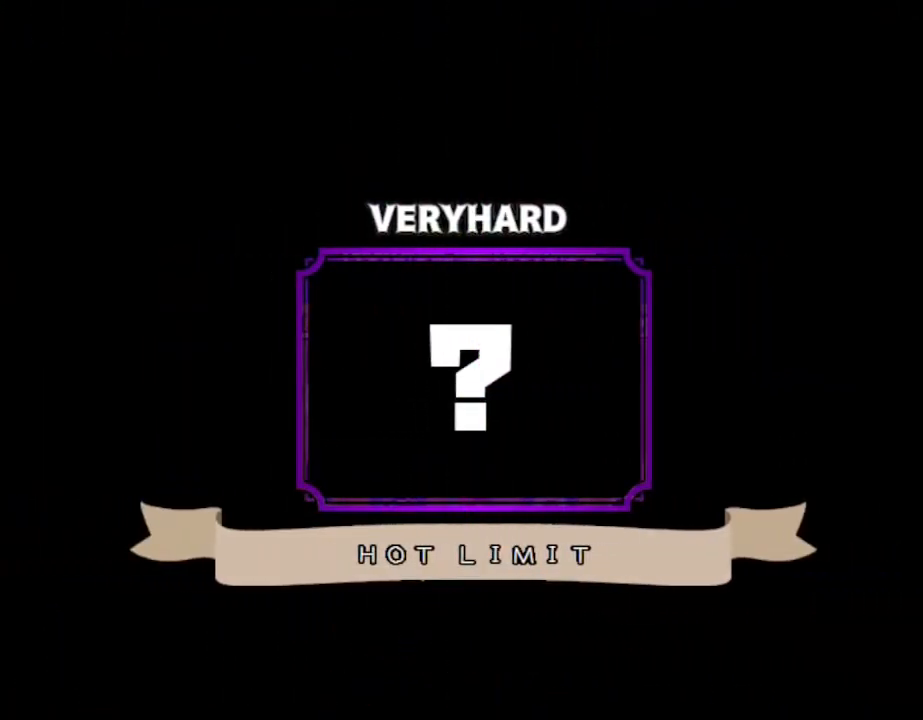
{"keys": [], "events": []}
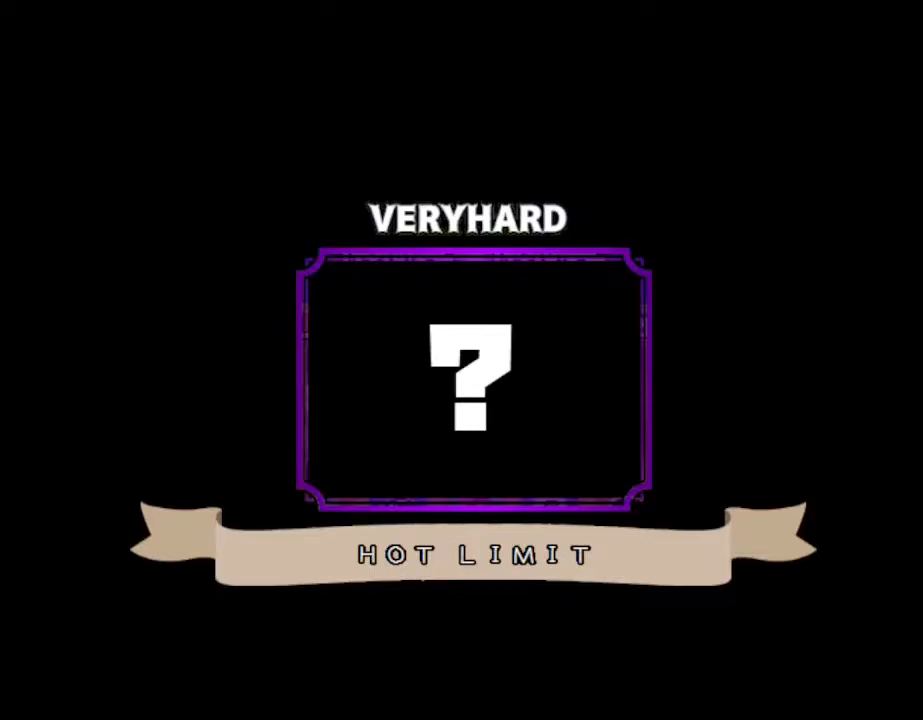
{"keys": [], "events": []}
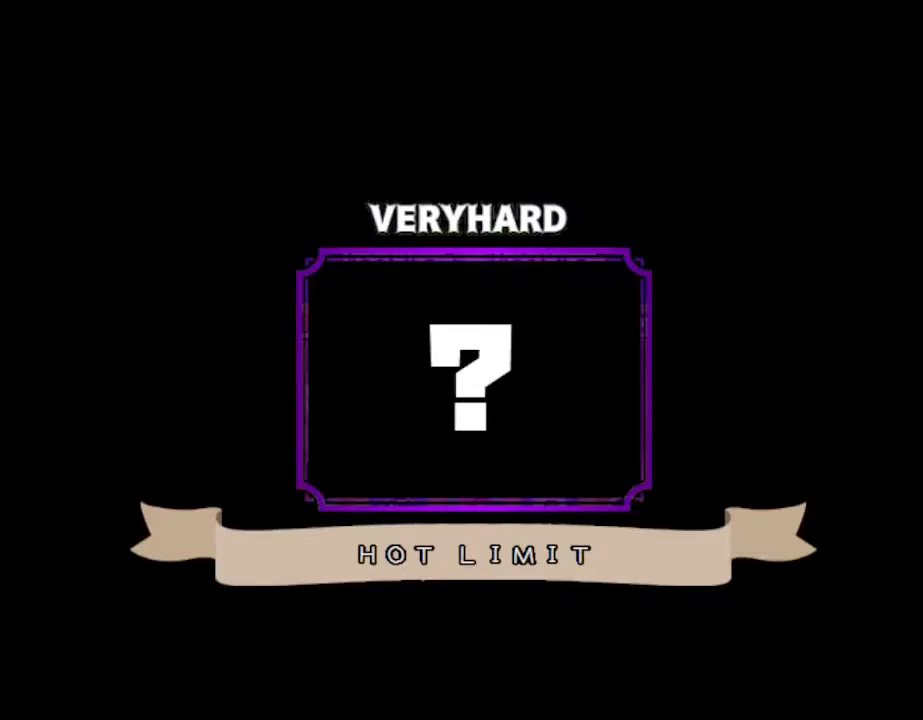
{"keys": [], "events": []}